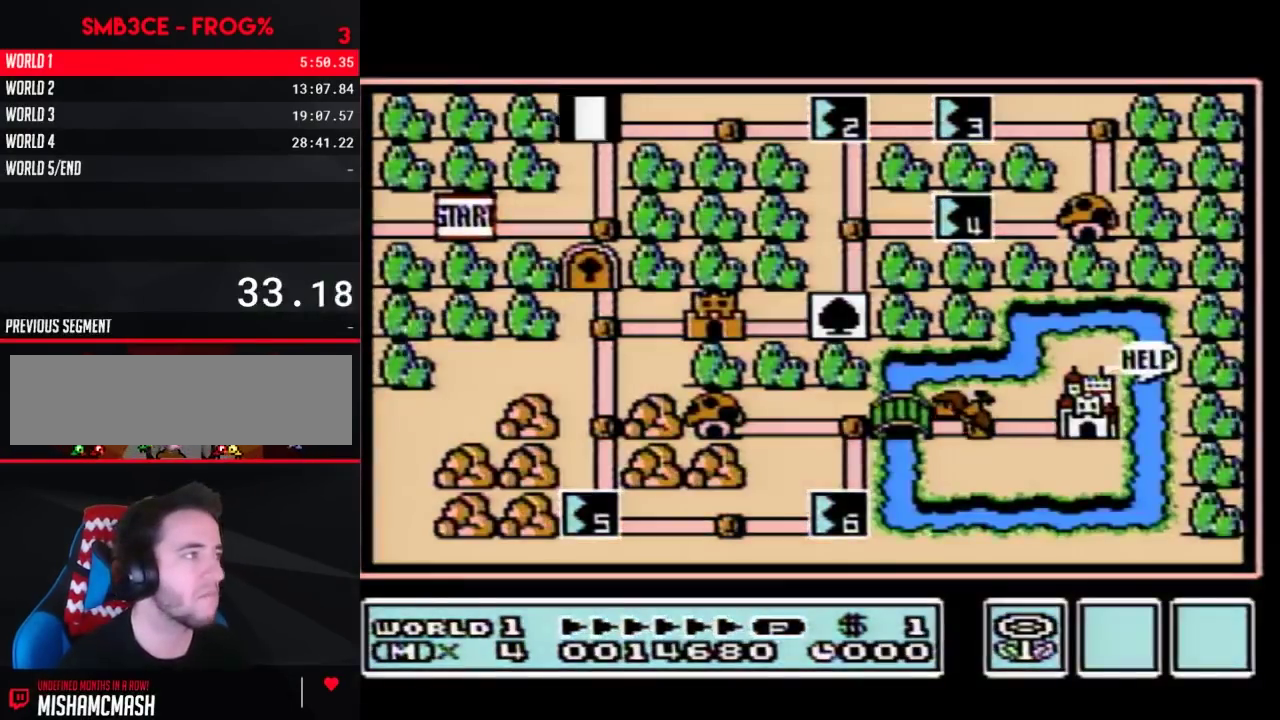
Gameplay with a controller (Nintendo layout); each line is a JSON object with the inputs held at the frame after it. "events" lists button and stick changes between this image and that frame as [ms after this image, input, new state], when the widget could be followed in between. Not read: L3 R3.
{"buttons": ["DPAD_RIGHT"], "events": [[117, "DPAD_RIGHT", "down"]]}
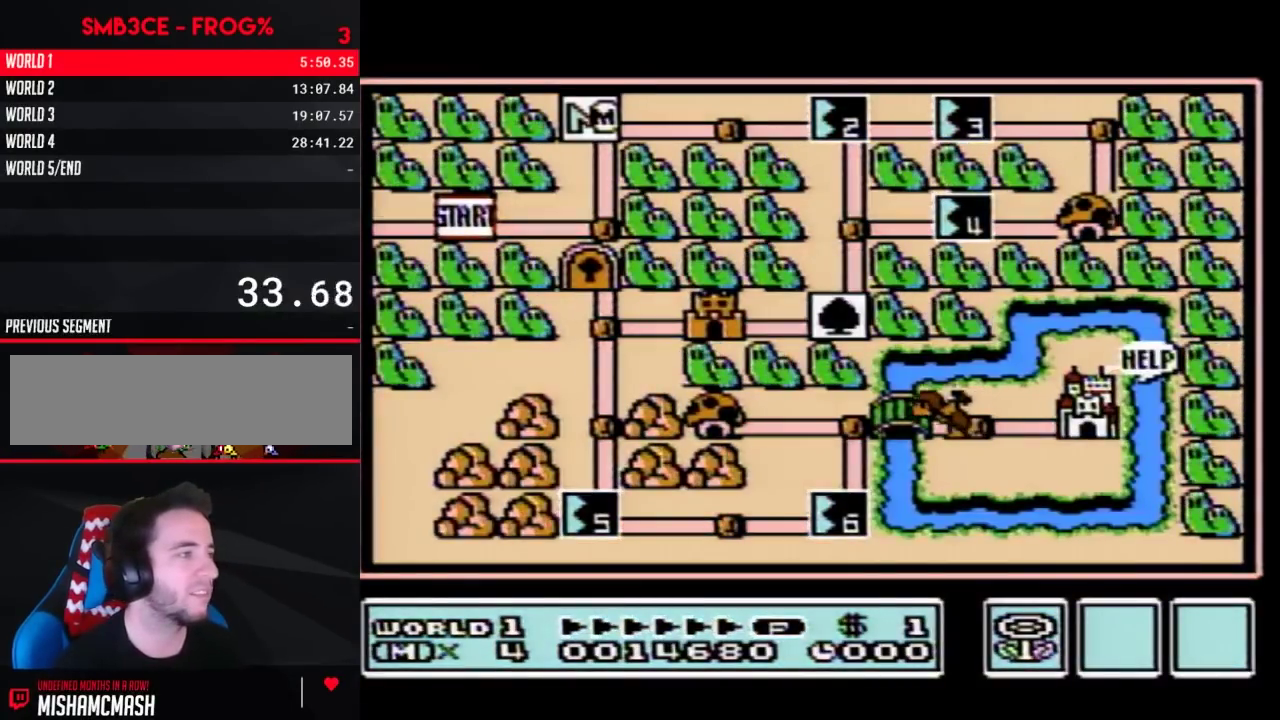
{"buttons": ["DPAD_RIGHT"], "events": []}
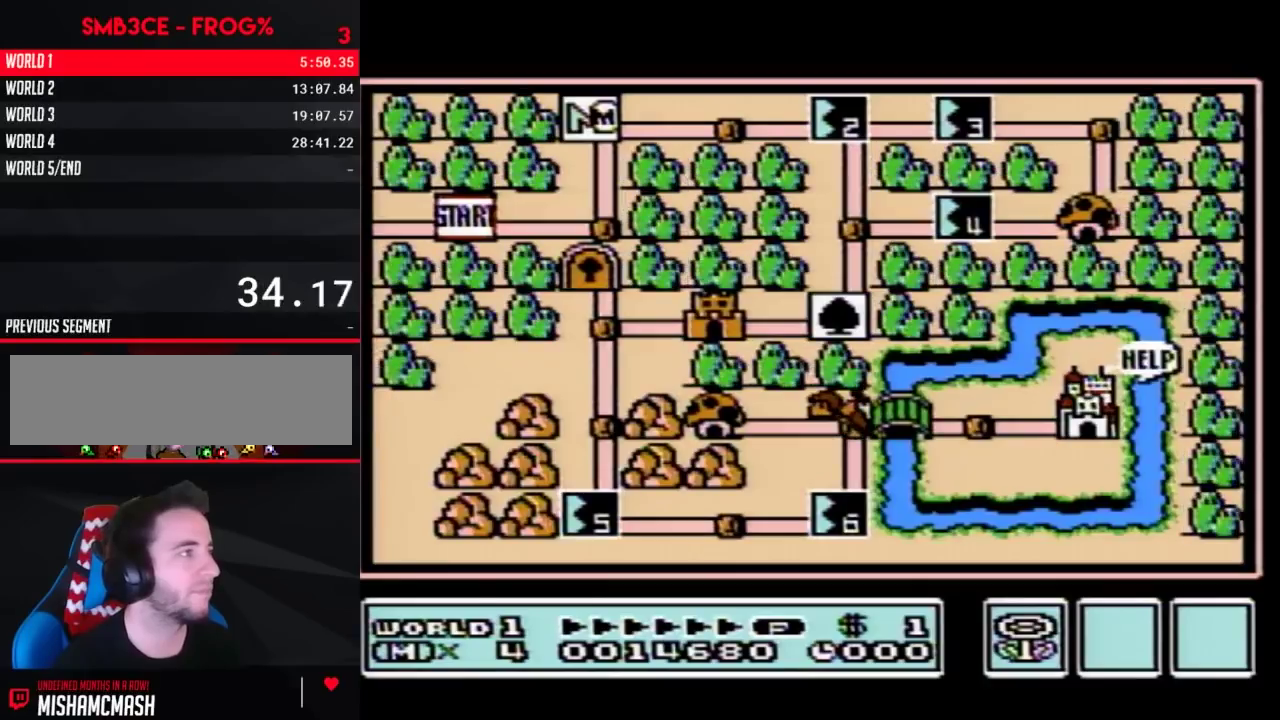
{"buttons": ["DPAD_RIGHT"], "events": [[367, "DPAD_RIGHT", "up"], [450, "DPAD_RIGHT", "down"]]}
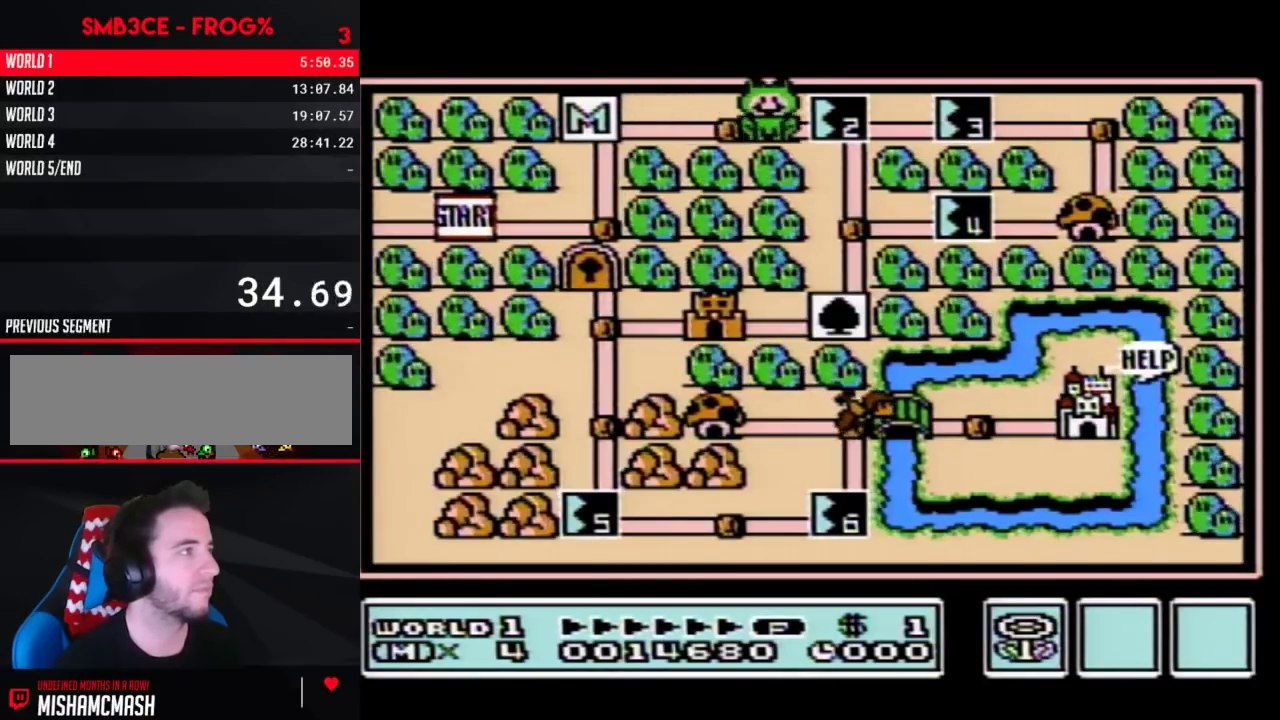
{"buttons": ["DPAD_RIGHT"], "events": []}
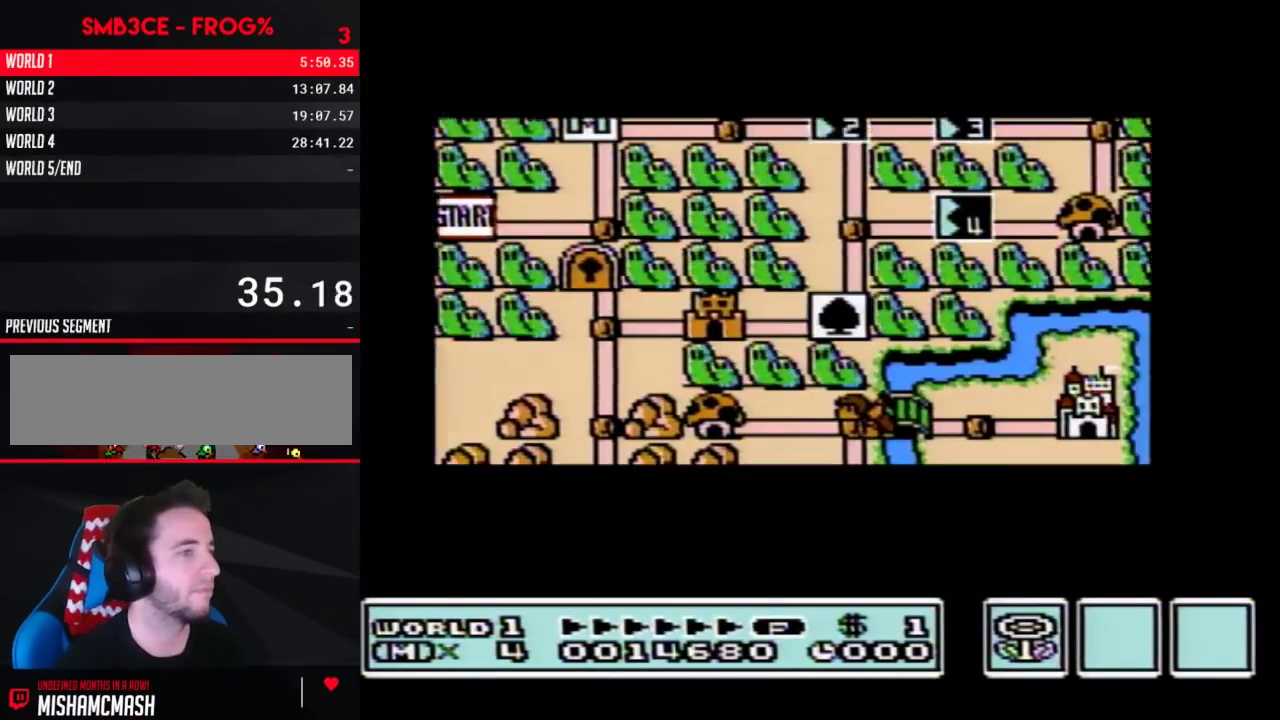
{"buttons": ["DPAD_RIGHT"], "events": []}
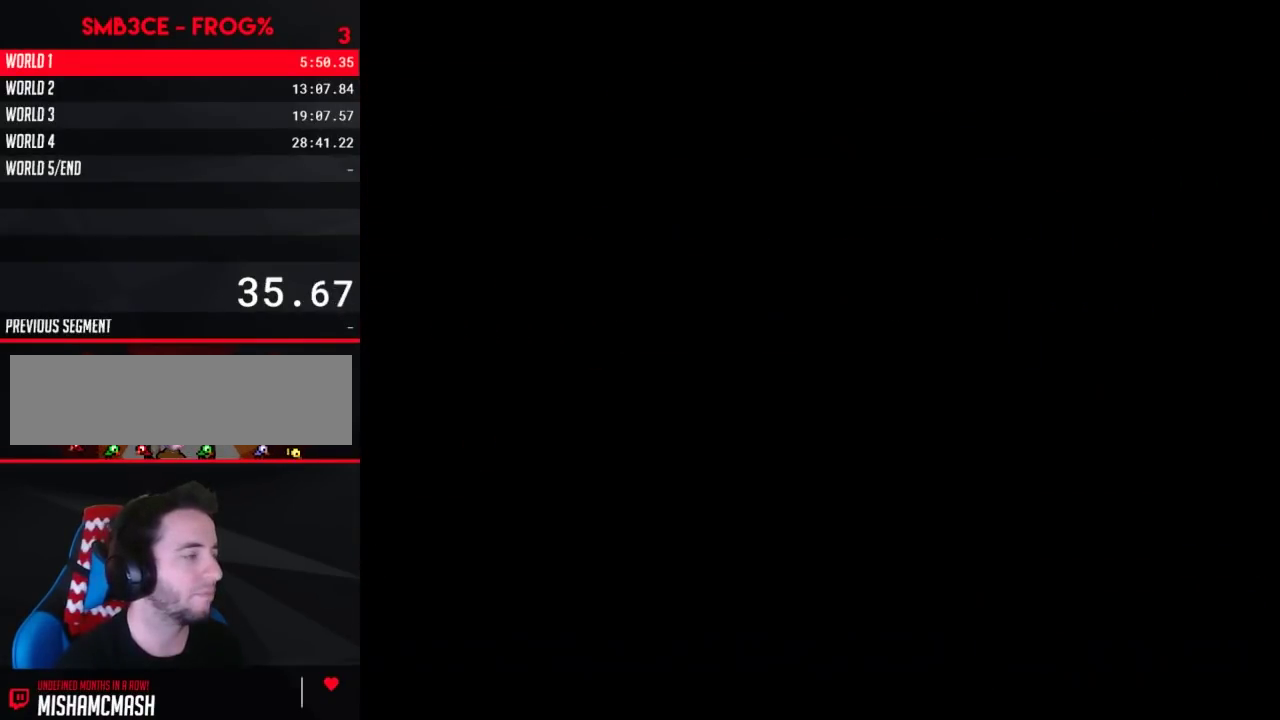
{"buttons": ["B", "DPAD_RIGHT"], "events": [[267, "DPAD_RIGHT", "up"], [333, "B", "down"], [333, "DPAD_RIGHT", "down"]]}
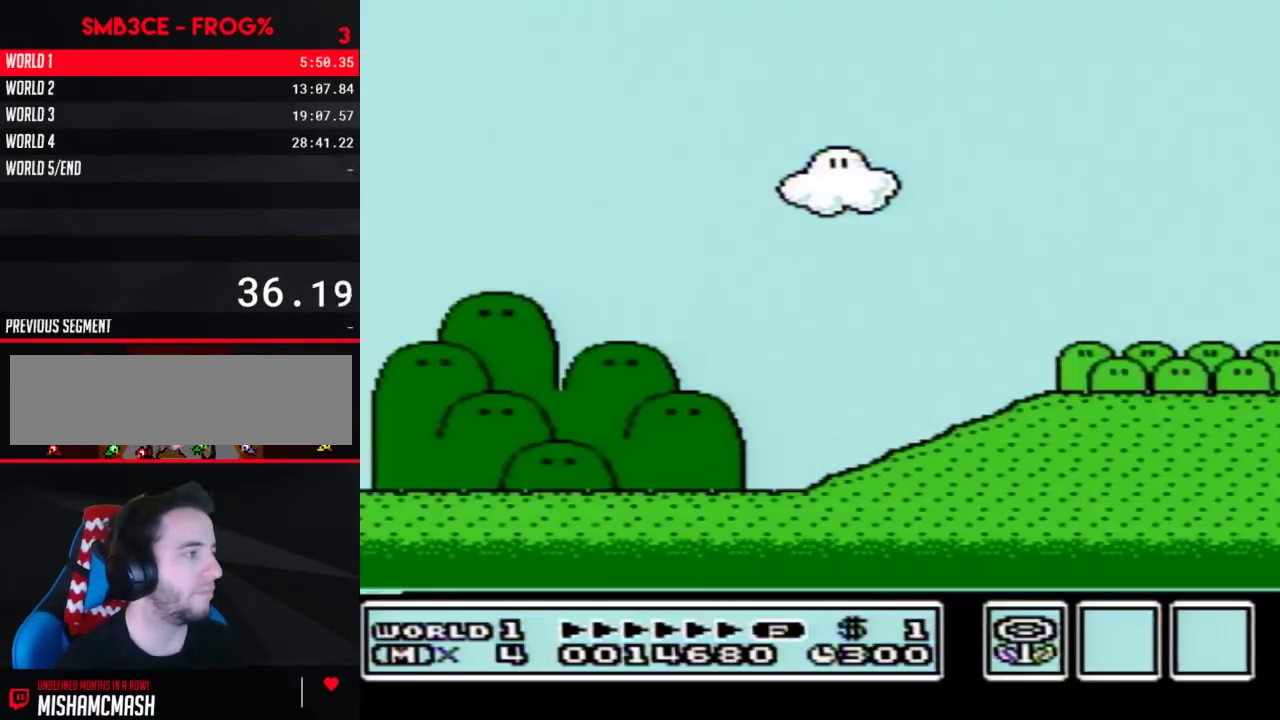
{"buttons": ["B", "DPAD_RIGHT"], "events": [[200, "A", "down"], [367, "A", "up"]]}
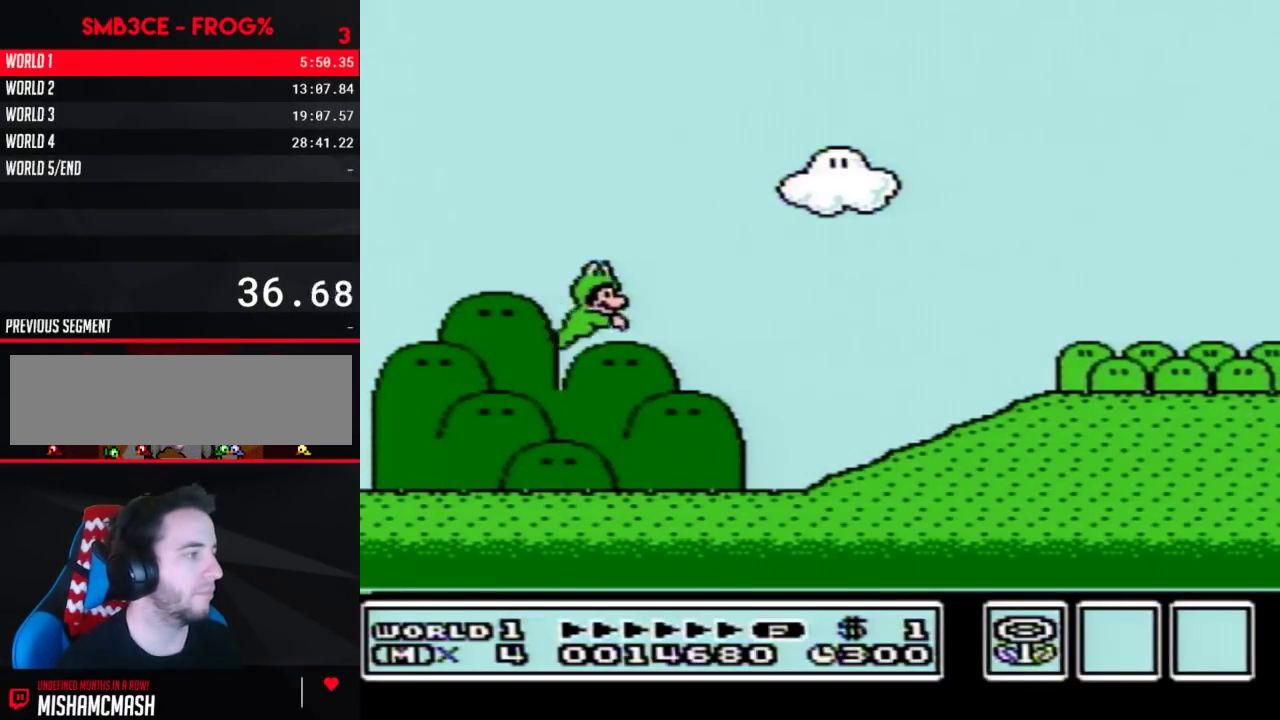
{"buttons": ["A", "B", "DPAD_RIGHT"], "events": [[383, "A", "down"]]}
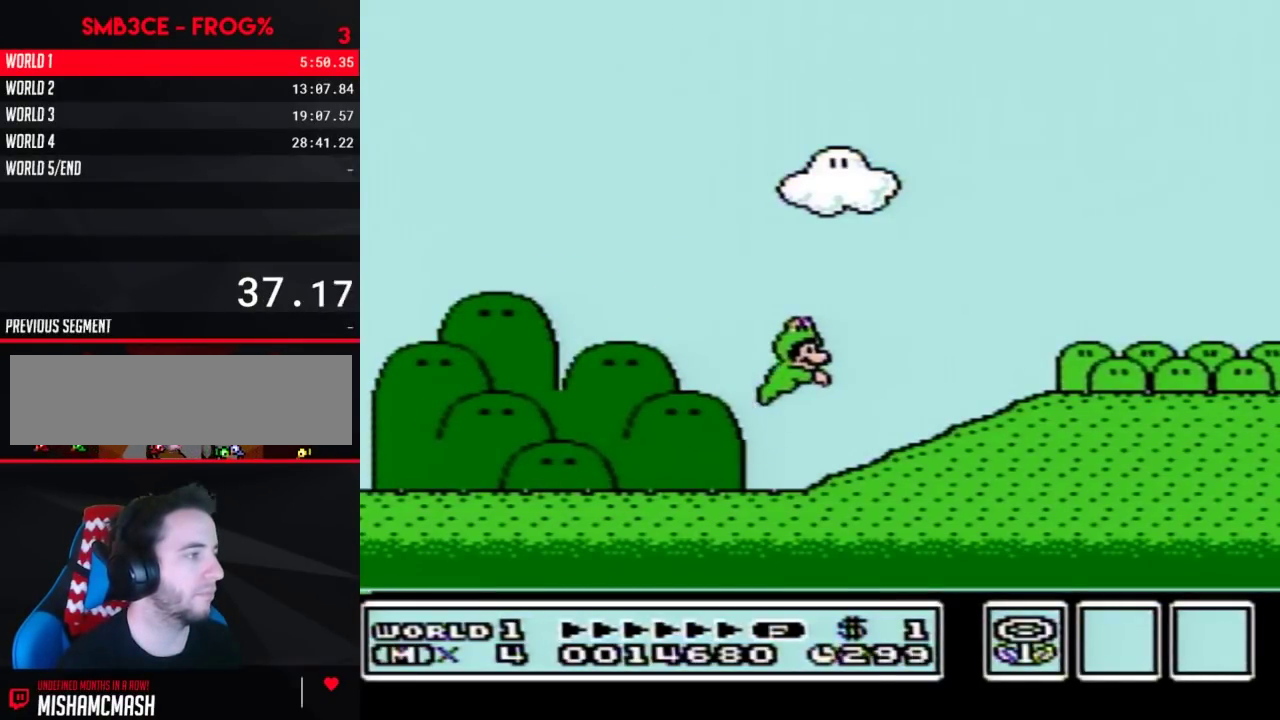
{"buttons": ["B", "DPAD_RIGHT"], "events": [[333, "A", "up"]]}
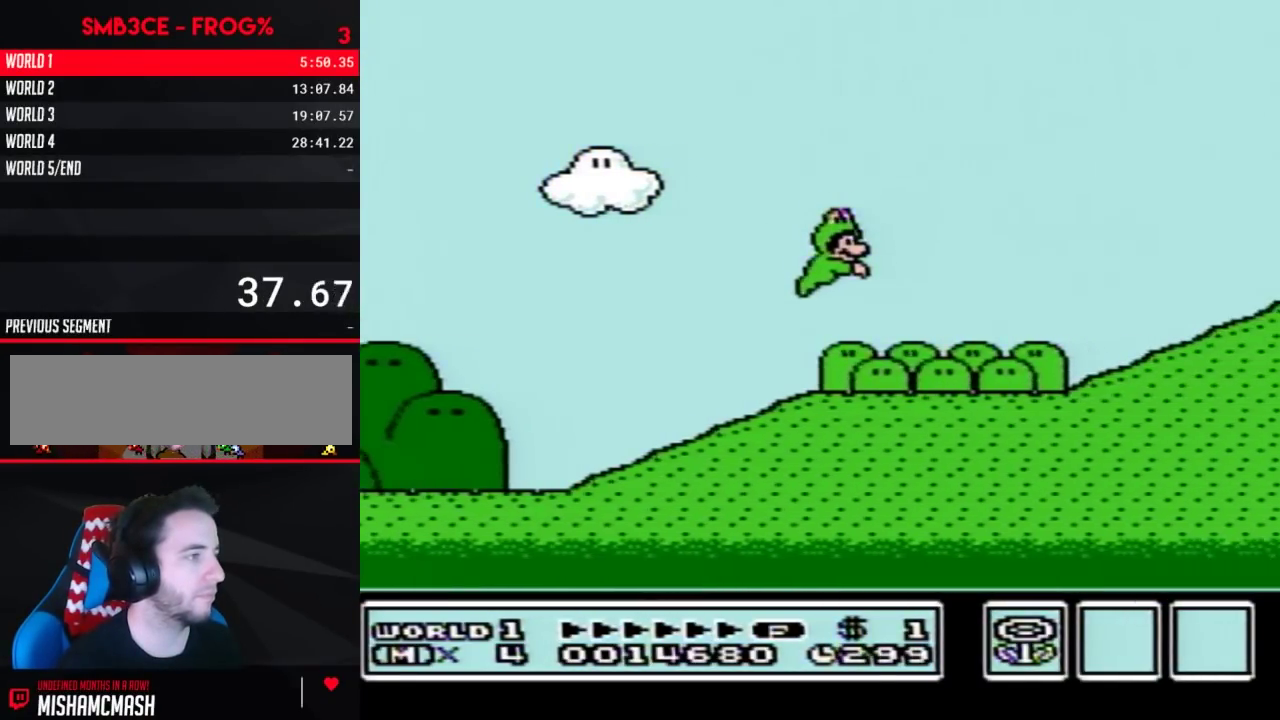
{"buttons": ["B", "DPAD_RIGHT"], "events": []}
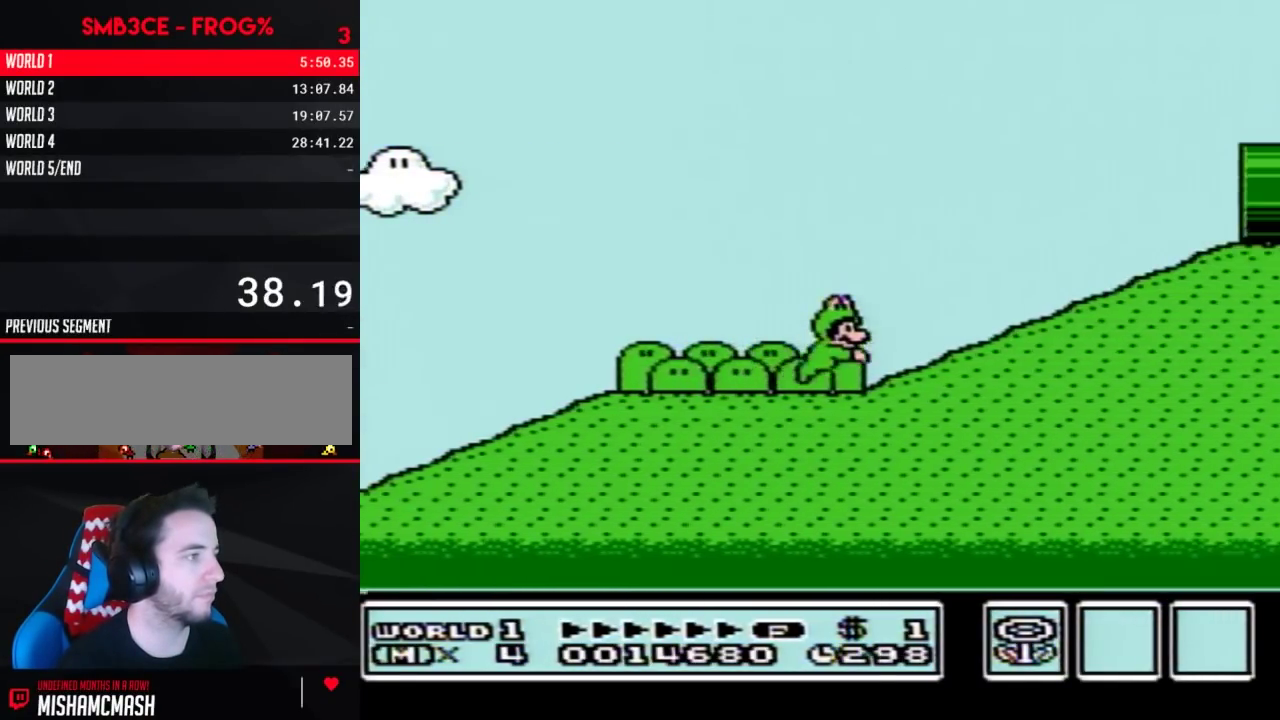
{"buttons": ["B", "DPAD_RIGHT"], "events": [[50, "A", "down"], [150, "A", "up"]]}
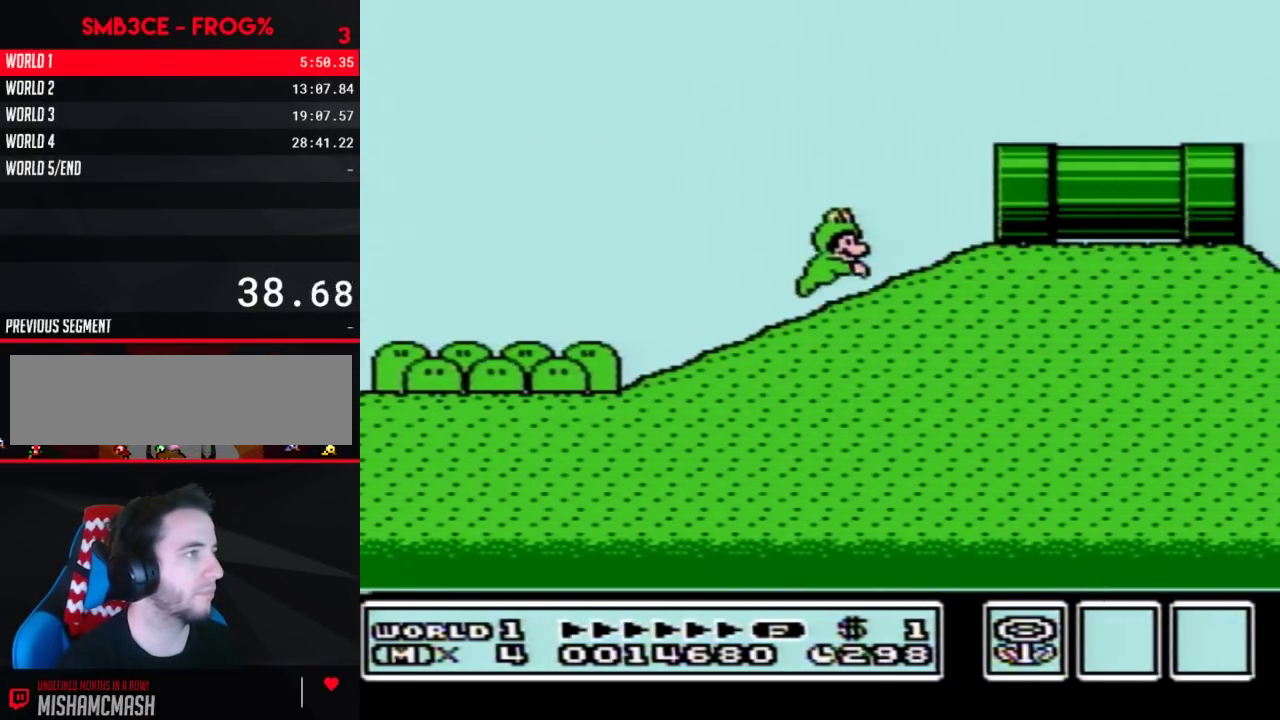
{"buttons": ["B", "DPAD_RIGHT"], "events": [[50, "A", "down"], [367, "A", "up"]]}
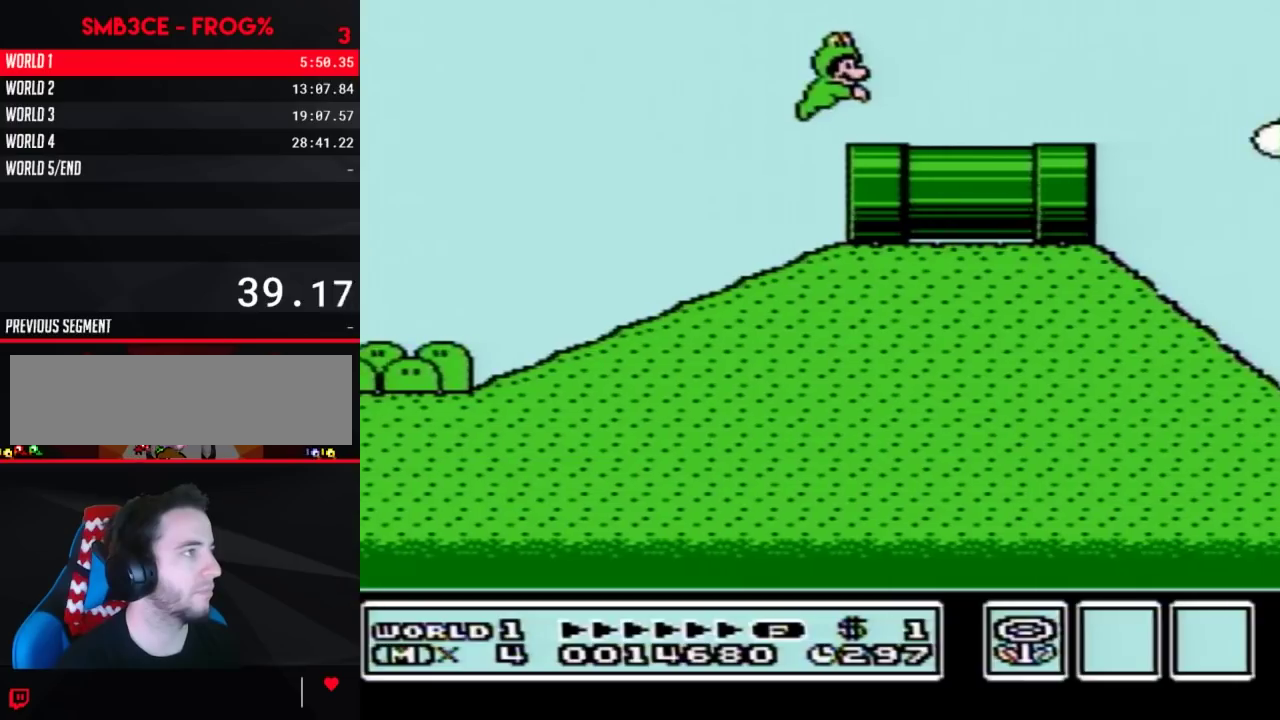
{"buttons": ["B", "DPAD_RIGHT"], "events": []}
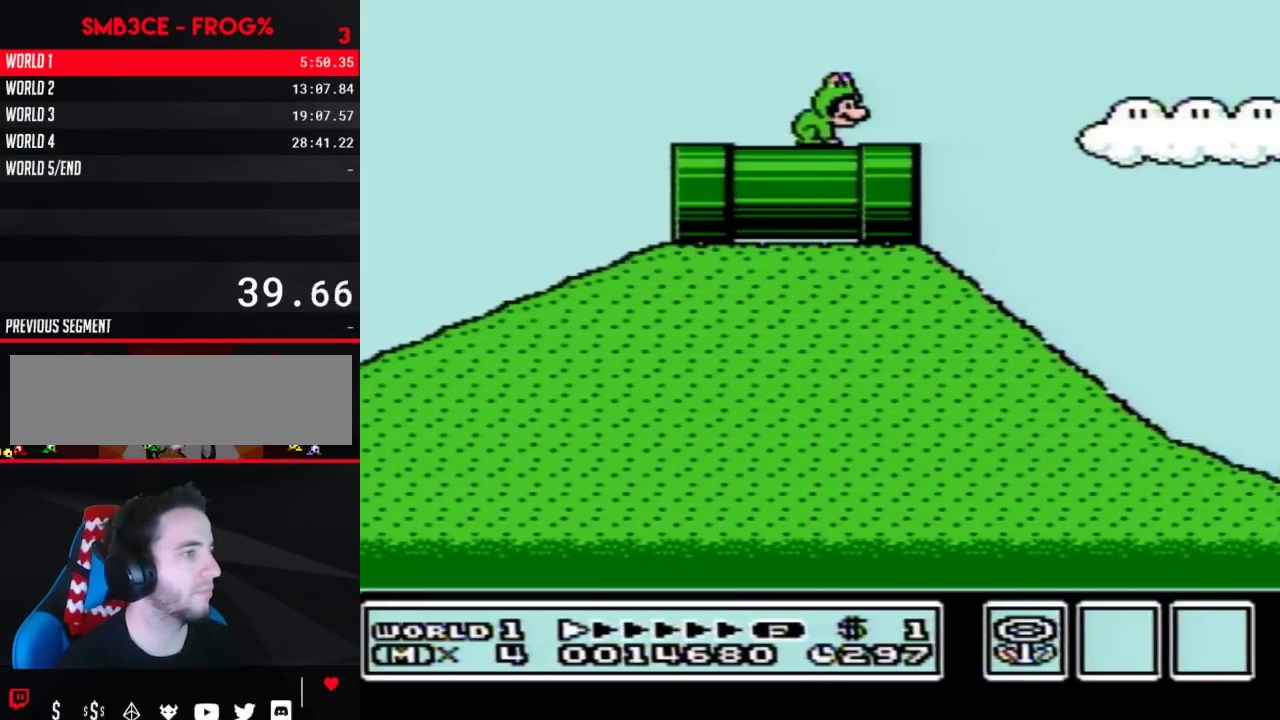
{"buttons": ["B", "DPAD_RIGHT"], "events": []}
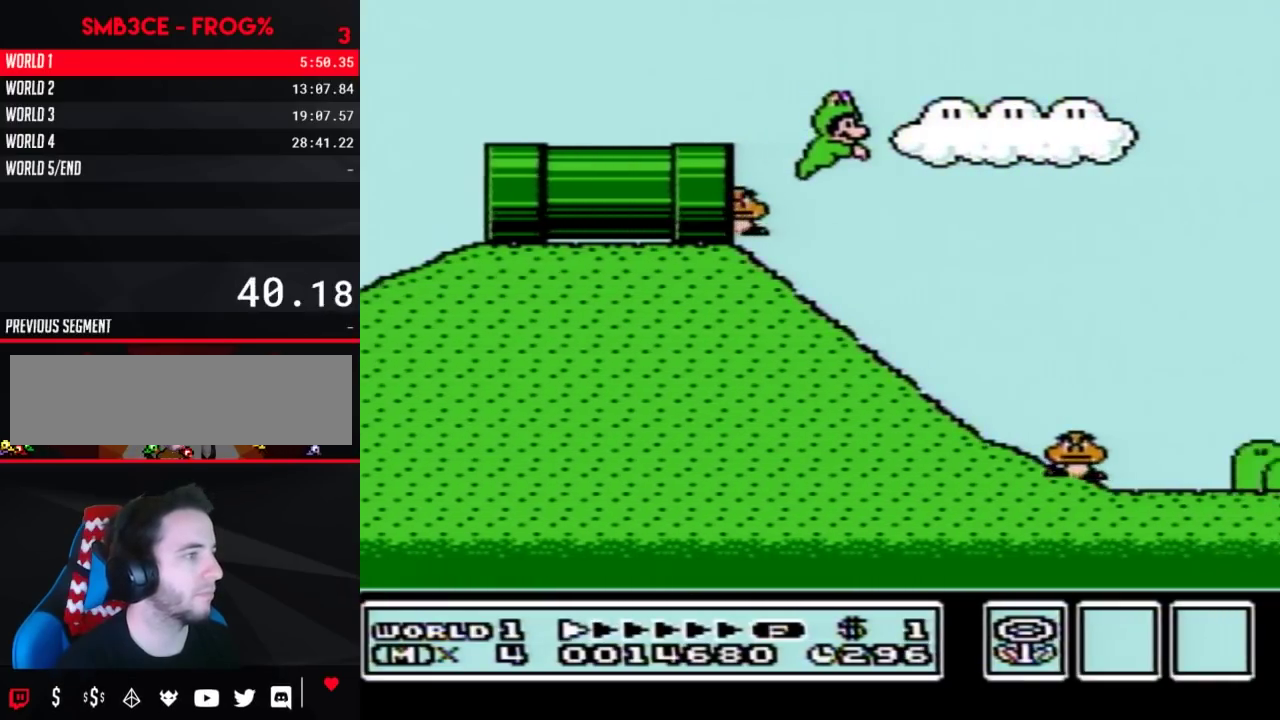
{"buttons": ["A", "B", "DPAD_RIGHT"], "events": [[233, "A", "down"]]}
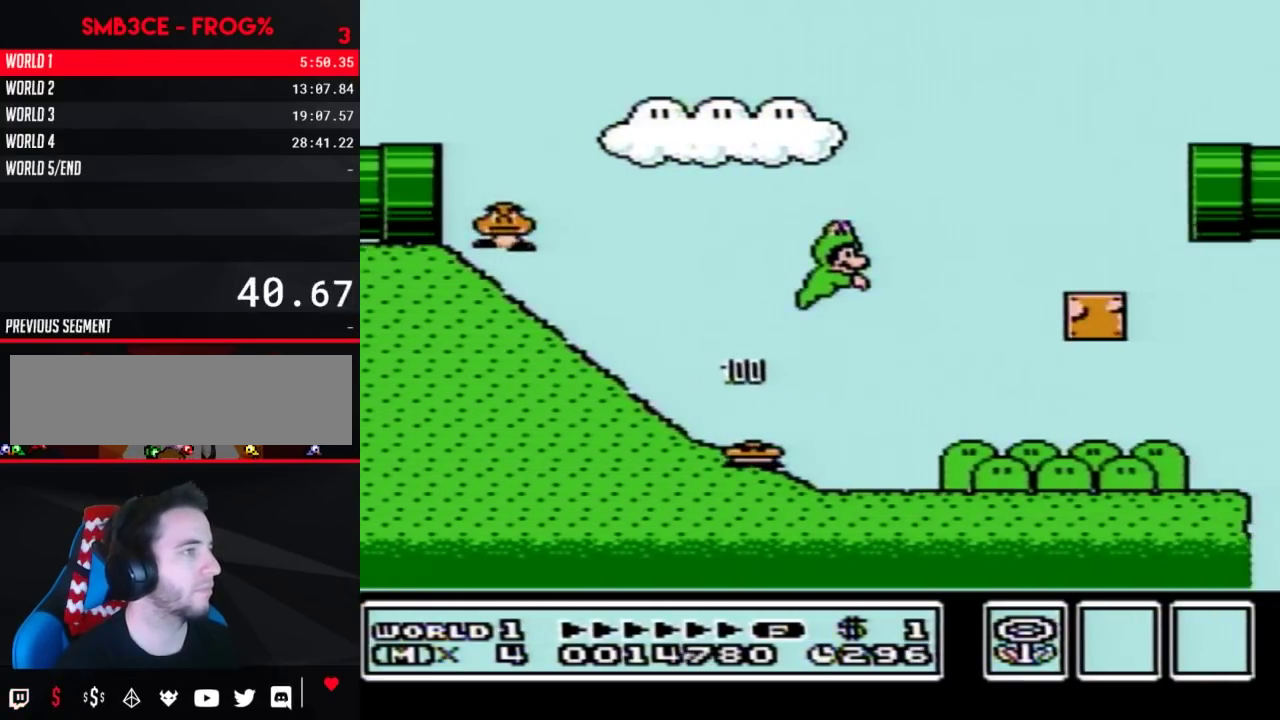
{"buttons": ["A", "B", "DPAD_RIGHT"], "events": []}
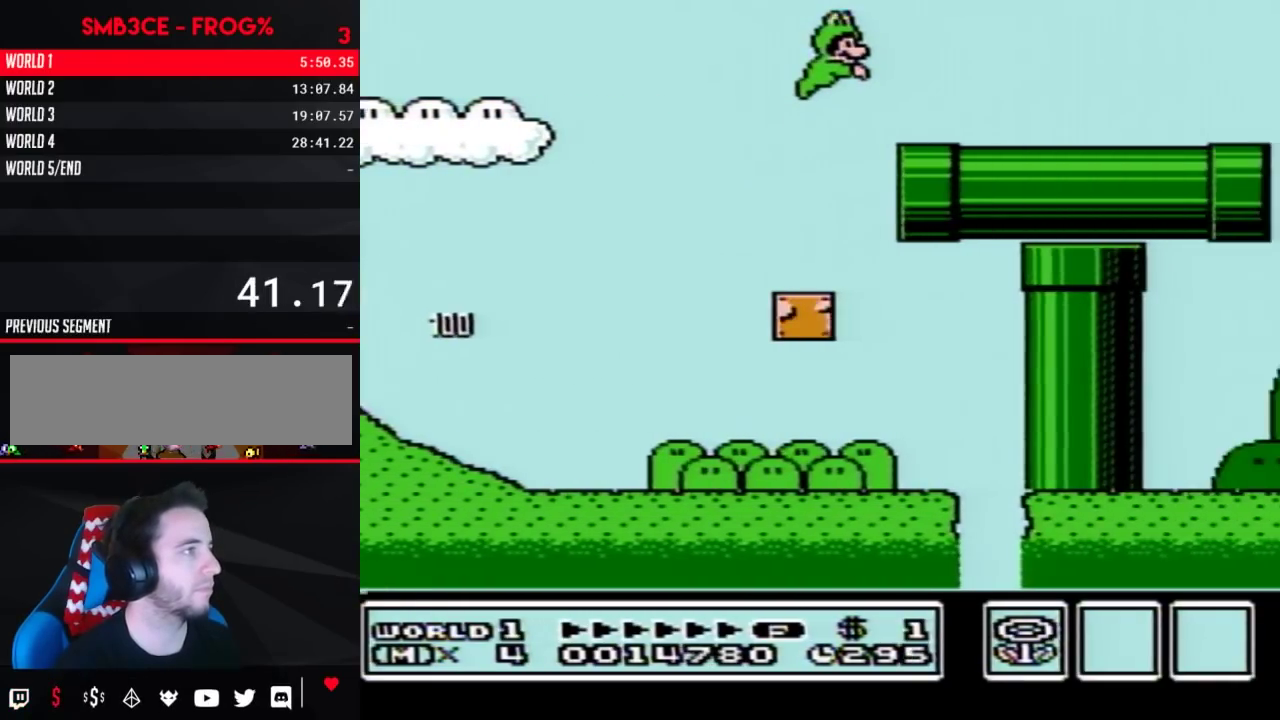
{"buttons": ["A", "B", "DPAD_RIGHT"], "events": [[83, "A", "up"], [233, "A", "down"]]}
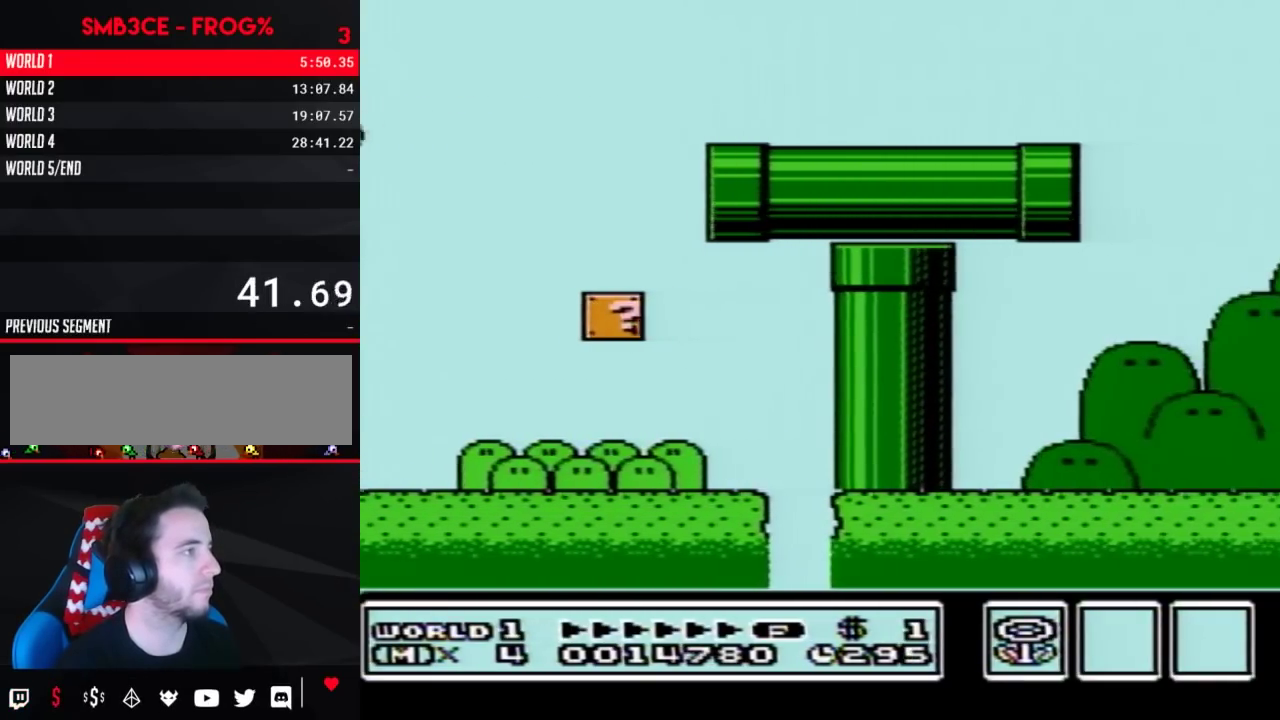
{"buttons": ["A", "B", "DPAD_RIGHT"], "events": []}
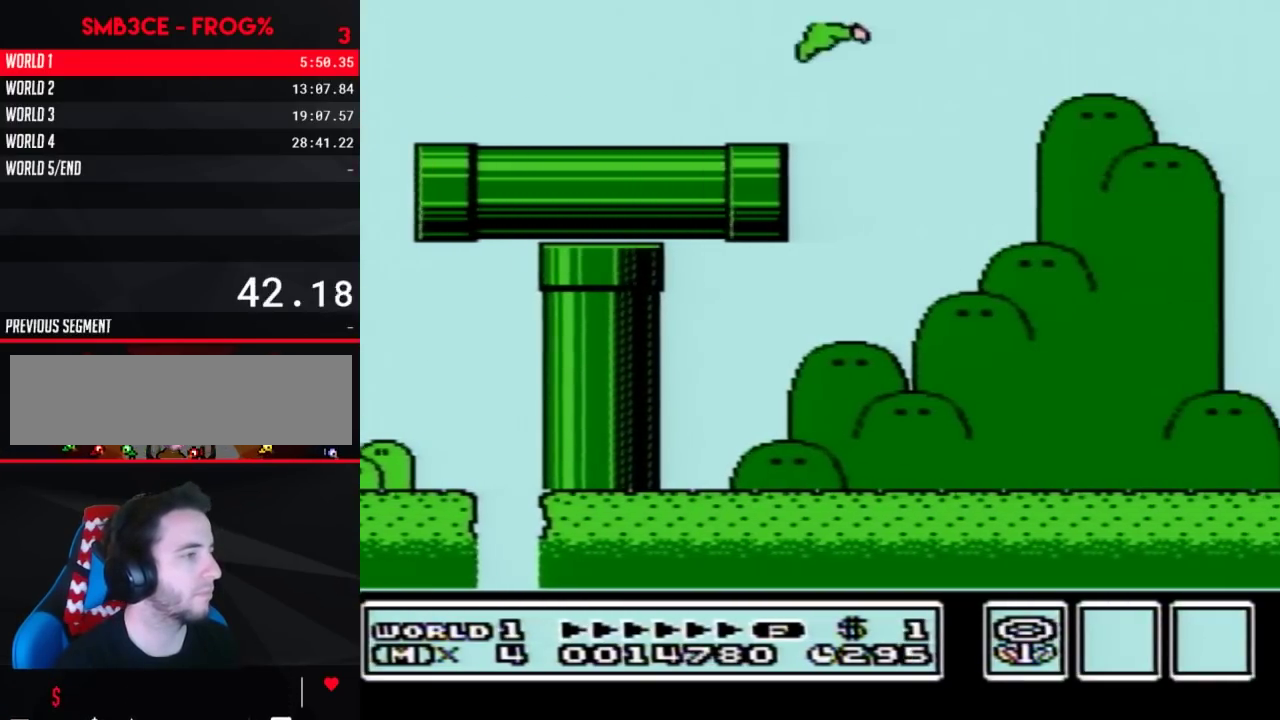
{"buttons": ["B", "DPAD_RIGHT"], "events": [[167, "A", "up"]]}
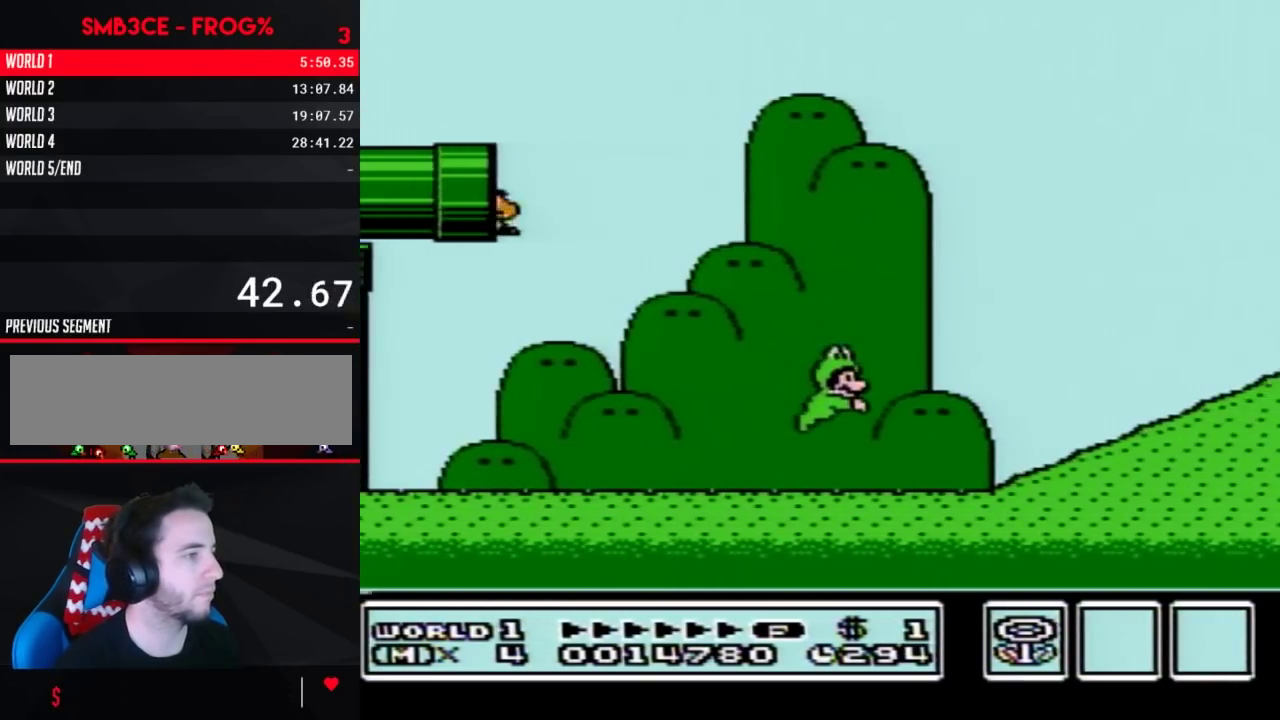
{"buttons": ["A", "B", "DPAD_RIGHT"], "events": [[233, "A", "down"]]}
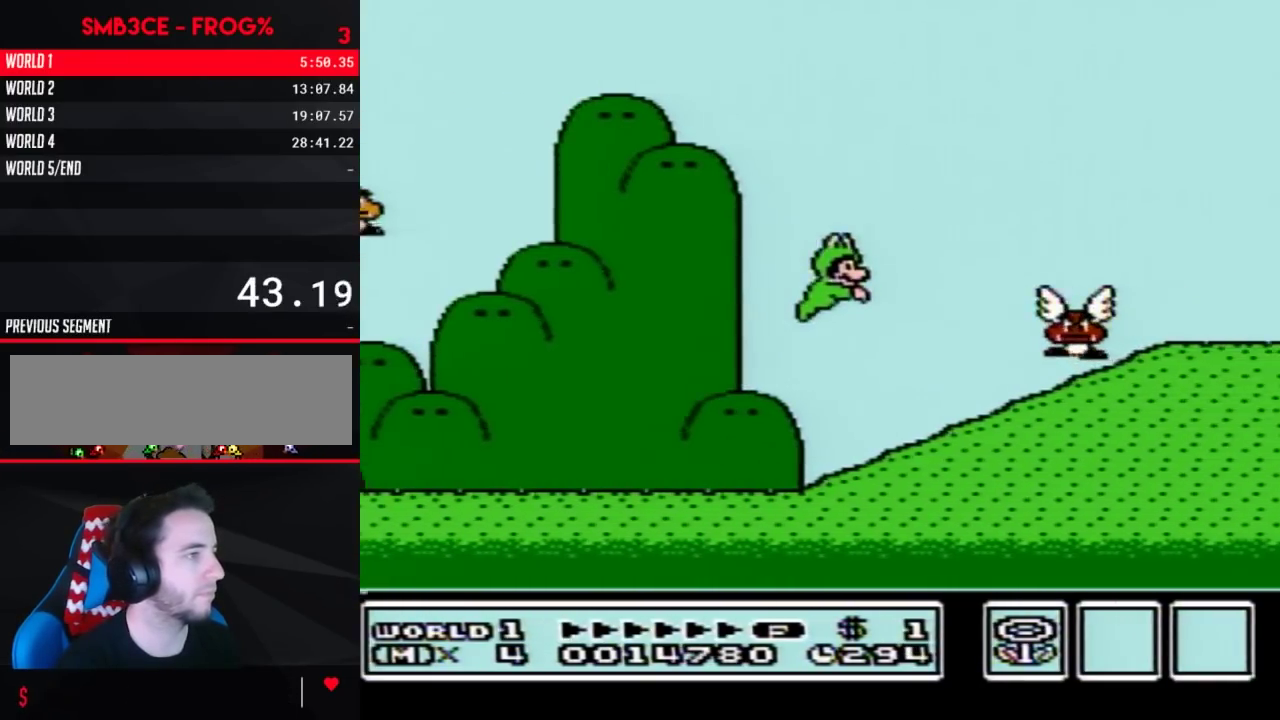
{"buttons": ["A", "B", "DPAD_RIGHT"], "events": [[83, "A", "up"], [200, "A", "down"]]}
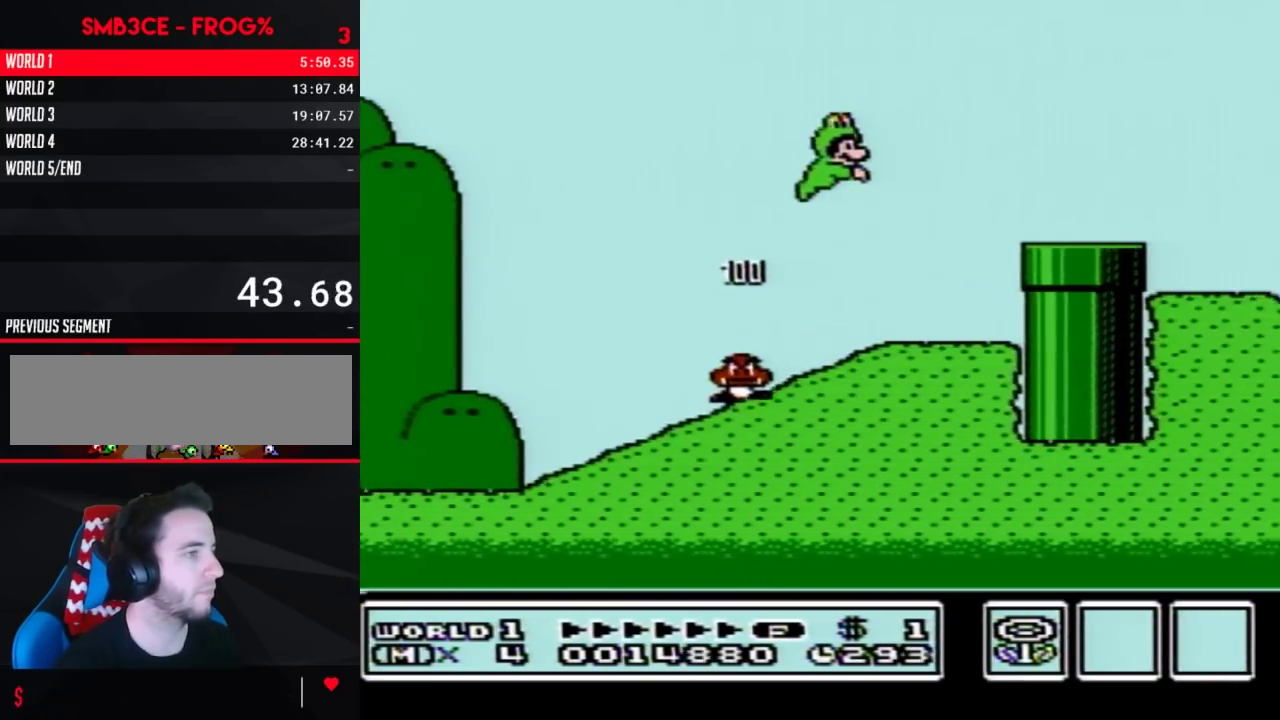
{"buttons": ["A", "B", "DPAD_RIGHT"], "events": []}
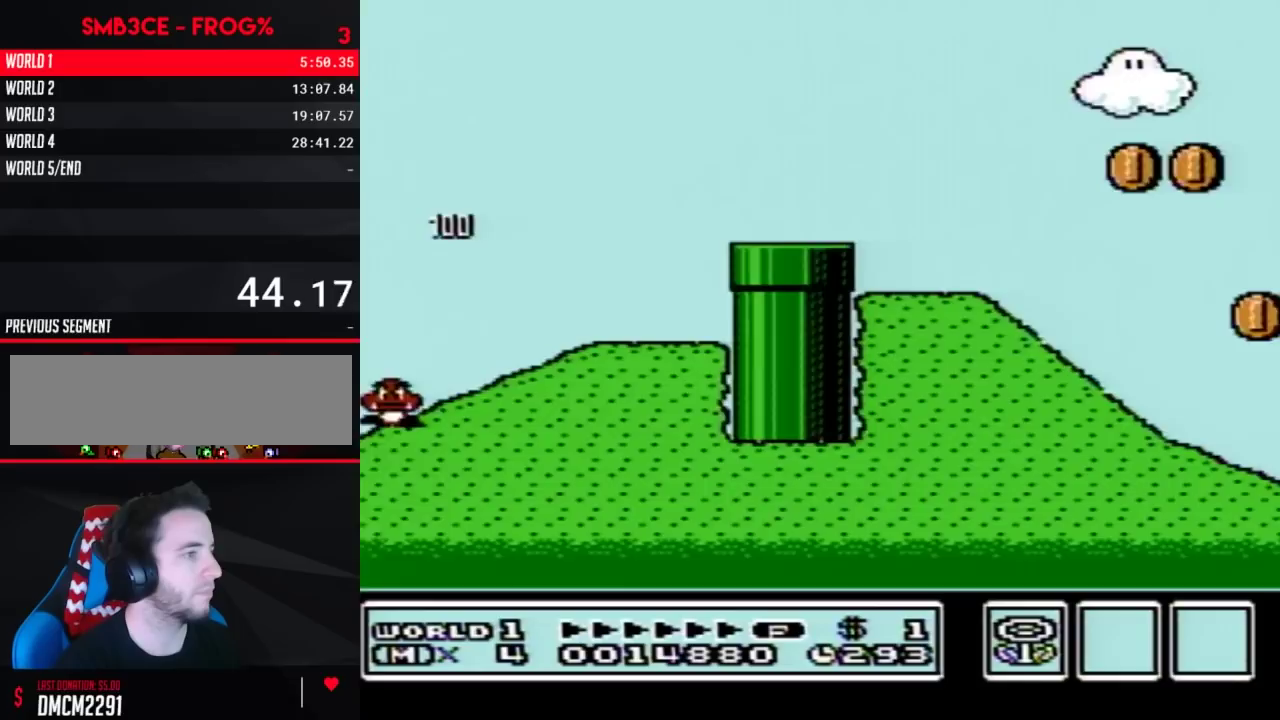
{"buttons": ["A", "B", "DPAD_RIGHT"], "events": []}
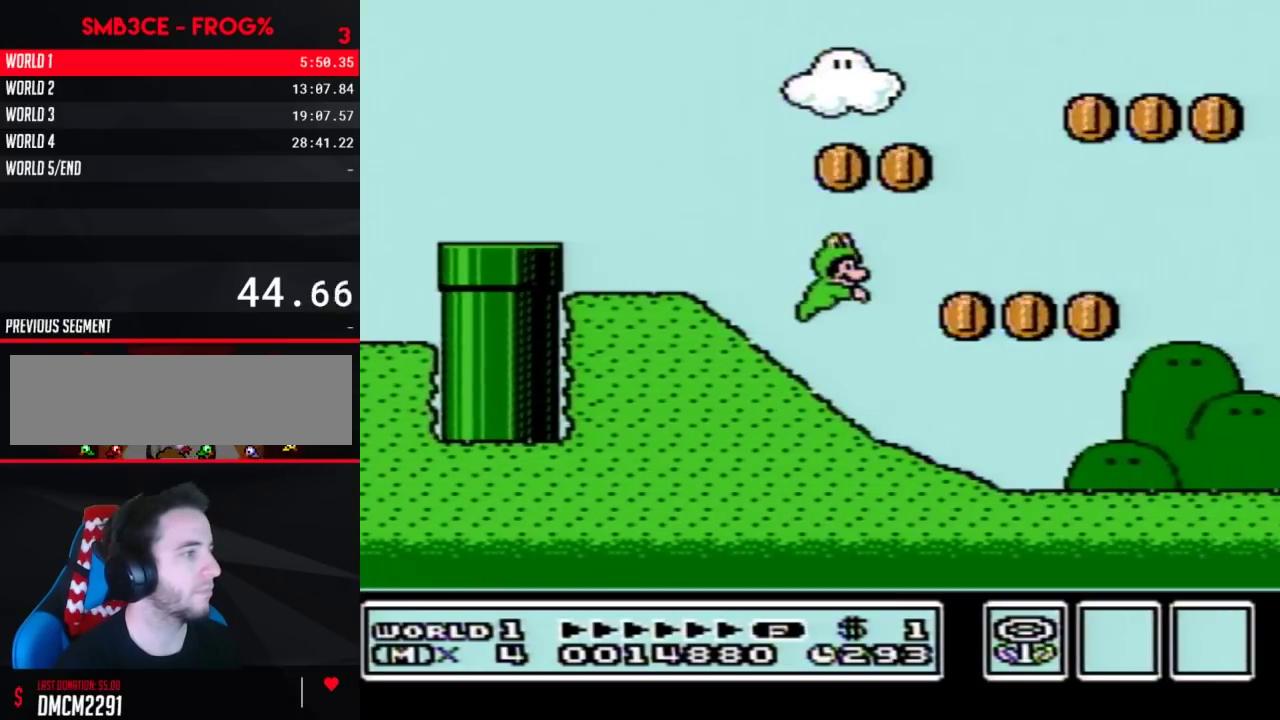
{"buttons": ["A", "B", "DPAD_RIGHT"], "events": [[83, "A", "up"], [300, "A", "down"]]}
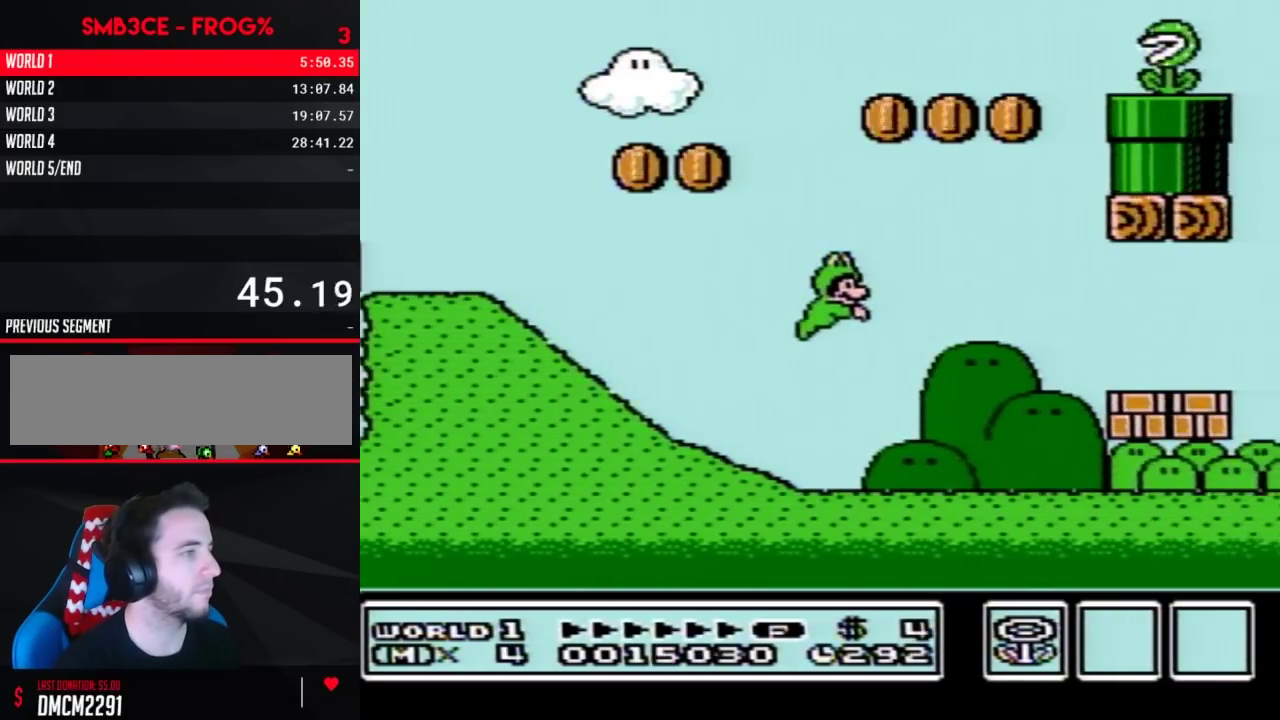
{"buttons": ["B", "DPAD_RIGHT"], "events": [[183, "A", "up"]]}
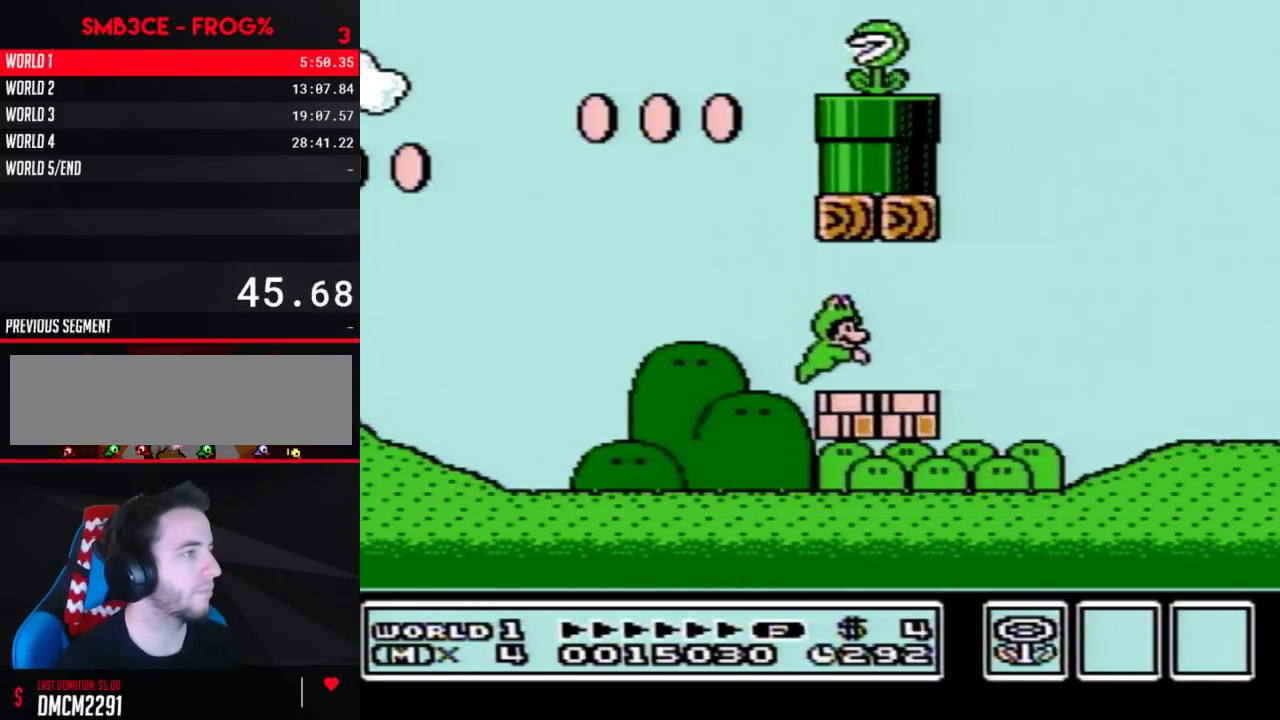
{"buttons": ["A", "B", "DPAD_RIGHT"], "events": [[367, "A", "down"]]}
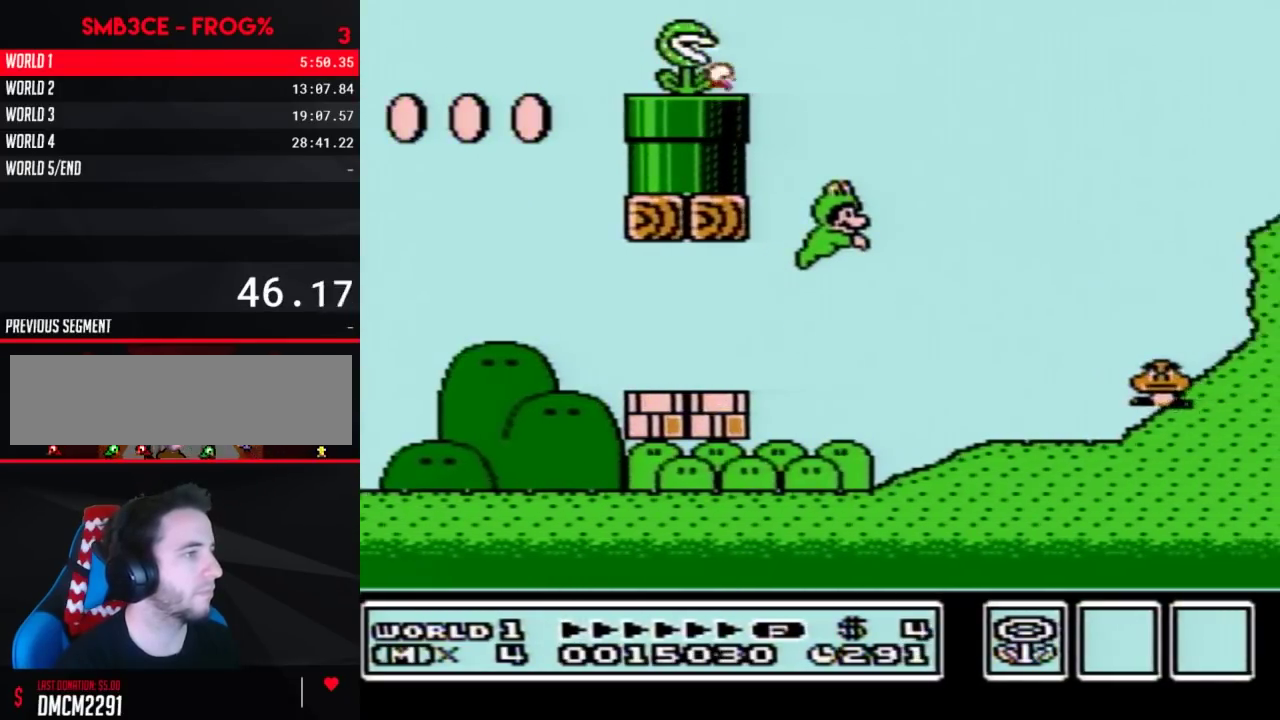
{"buttons": ["B", "DPAD_LEFT"], "events": [[117, "A", "up"], [200, "DPAD_RIGHT", "up"], [333, "DPAD_LEFT", "down"]]}